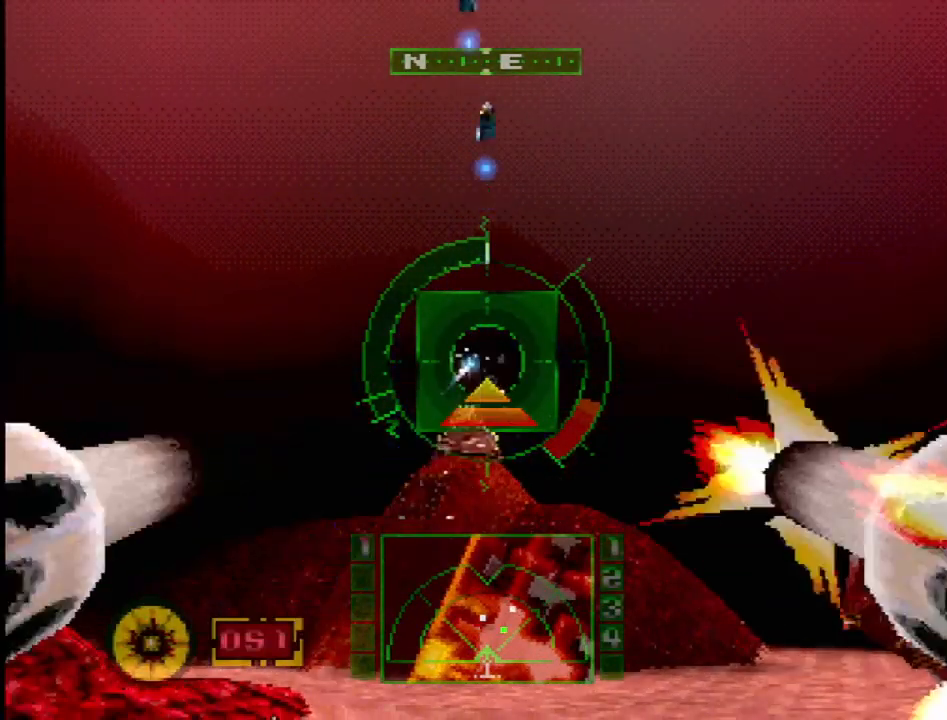
Gameplay with a controller (PlayStation layout); each line is a JSON object with the inputs held at the frame after it. "events" lists button and stick changes between this image and that frame as [ms after this image, input, new state], when the widget could be followed in between. Not read: L3 R3.
{"buttons": ["L1", "R2"], "events": [[50, "DPAD_UP", "up"], [67, "R1", "down"], [183, "R1", "up"], [283, "DPAD_LEFT", "down"], [300, "DPAD_UP", "down"], [383, "DPAD_UP", "up"], [383, "R1", "down"], [417, "DPAD_LEFT", "up"], [483, "R1", "up"], [500, "R2", "down"]]}
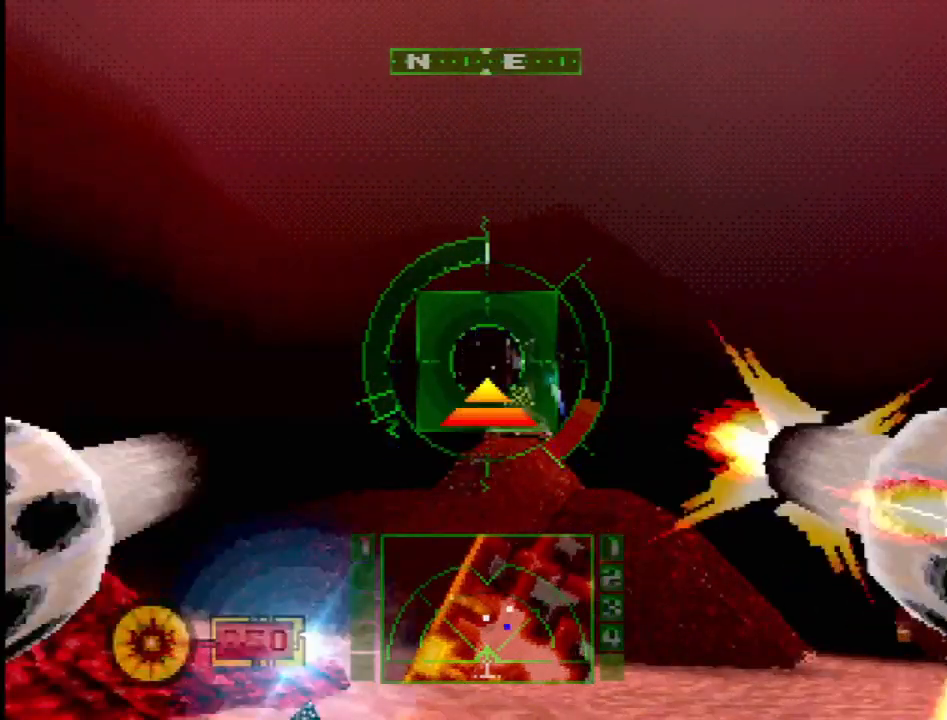
{"buttons": ["L1", "R2", "DPAD_UP", "DPAD_LEFT"], "events": [[133, "R1", "down"], [300, "R1", "up"], [450, "DPAD_LEFT", "down"], [450, "DPAD_UP", "down"]]}
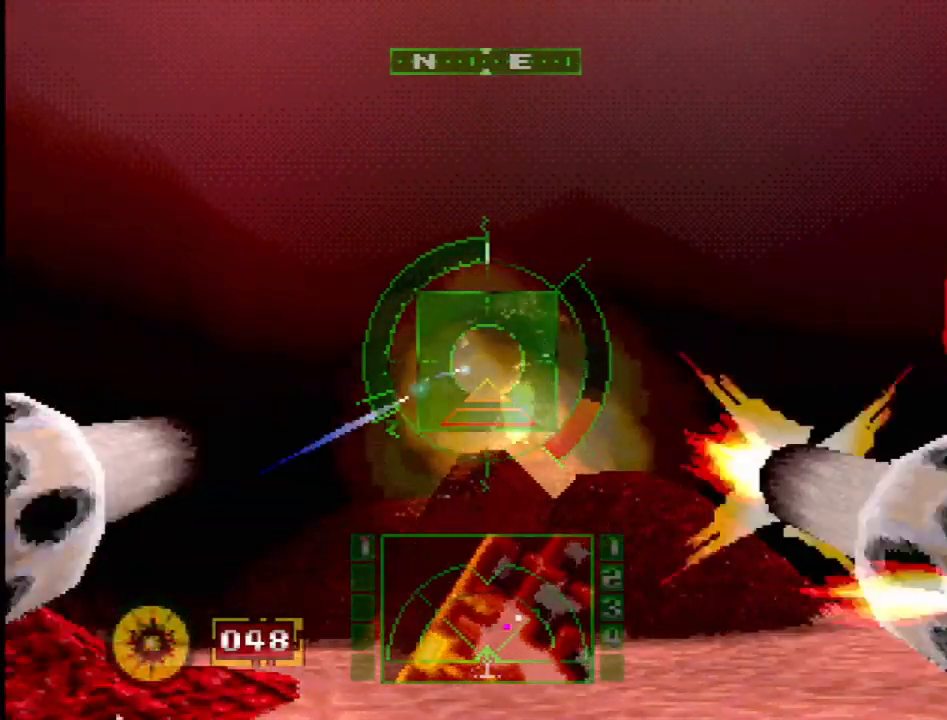
{"buttons": ["L1"], "events": [[133, "DPAD_UP", "up"], [150, "DPAD_LEFT", "up"], [450, "R2", "up"]]}
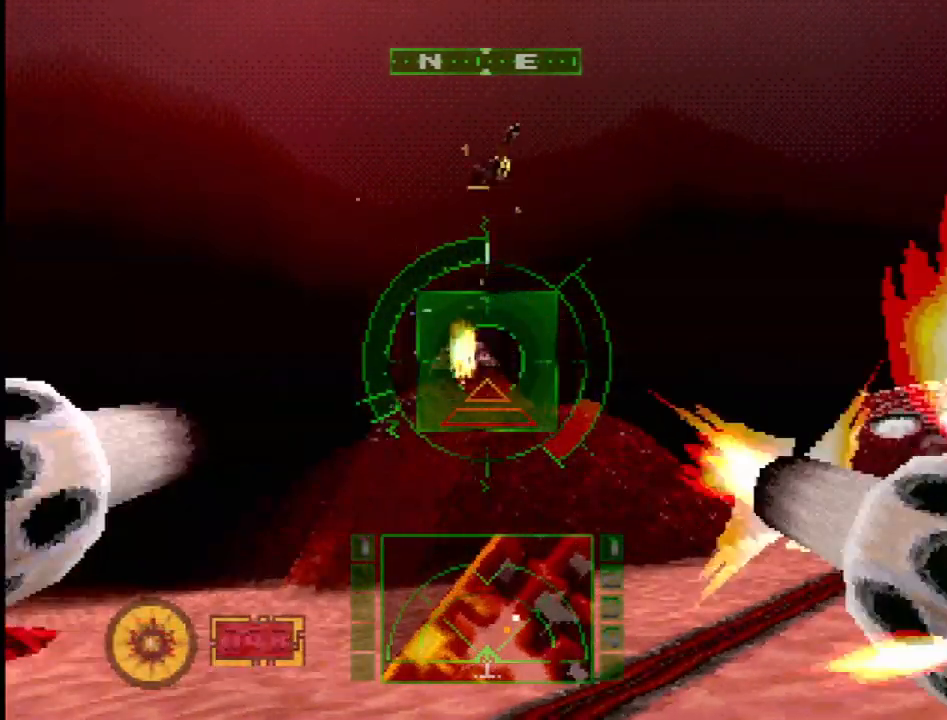
{"buttons": ["DPAD_UP", "DPAD_RIGHT"], "events": [[50, "L1", "up"], [300, "DPAD_RIGHT", "down"], [333, "DPAD_UP", "down"]]}
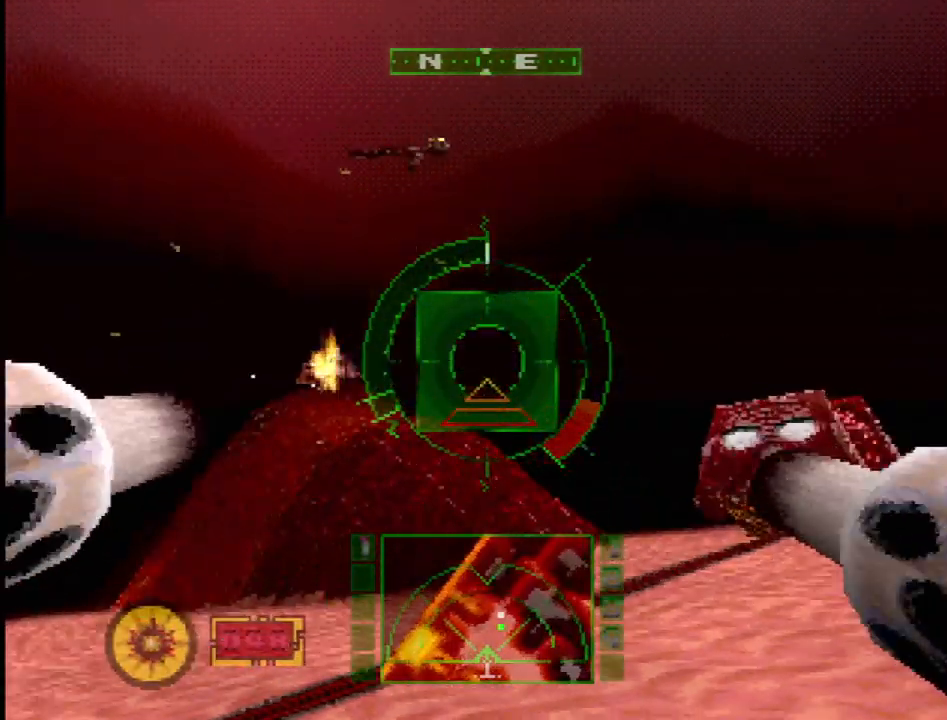
{"buttons": [], "events": [[33, "DPAD_UP", "up"], [133, "DPAD_RIGHT", "up"], [150, "L1", "down"], [367, "DPAD_LEFT", "down"], [367, "DPAD_UP", "down"], [433, "L1", "up"], [467, "DPAD_UP", "up"], [500, "DPAD_LEFT", "up"]]}
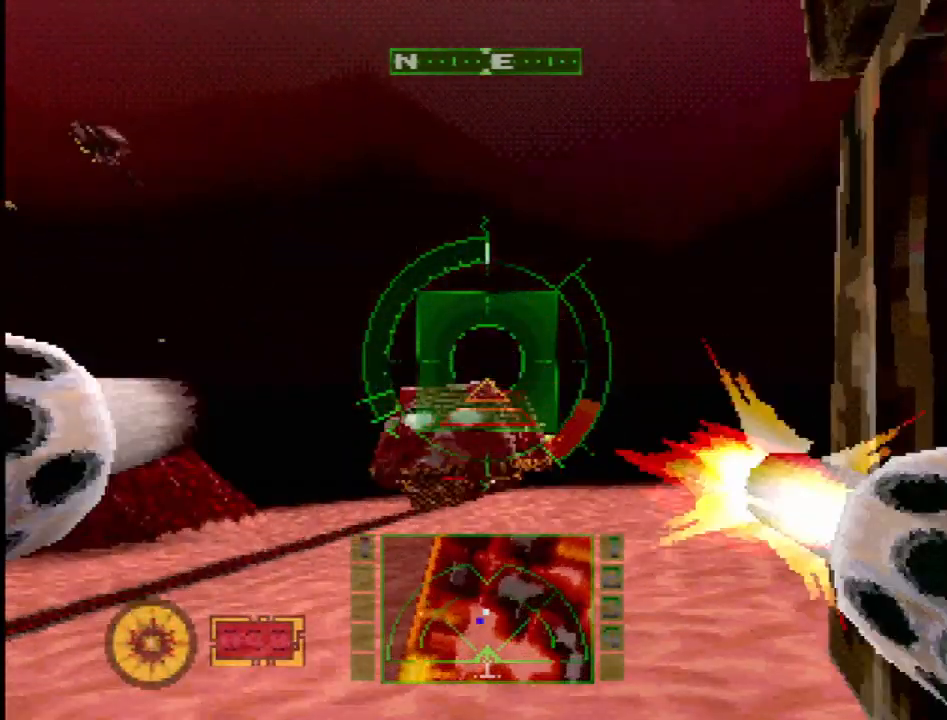
{"buttons": ["SQUARE"], "events": [[17, "SQUARE", "down"]]}
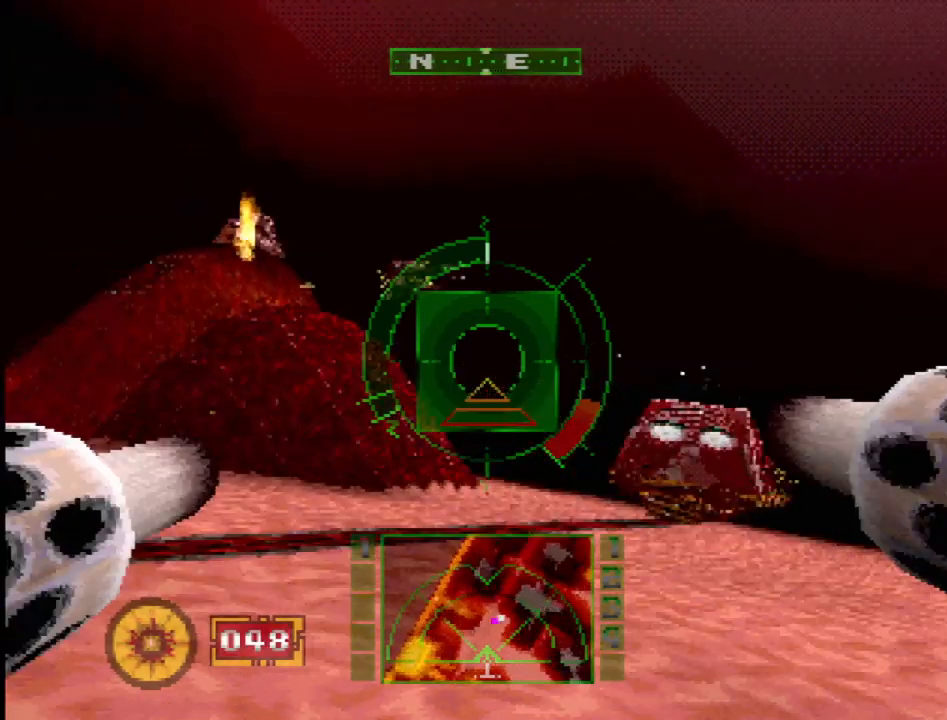
{"buttons": [], "events": [[33, "DPAD_RIGHT", "down"], [100, "DPAD_UP", "down"], [117, "SQUARE", "up"], [200, "DPAD_UP", "up"], [467, "DPAD_RIGHT", "up"]]}
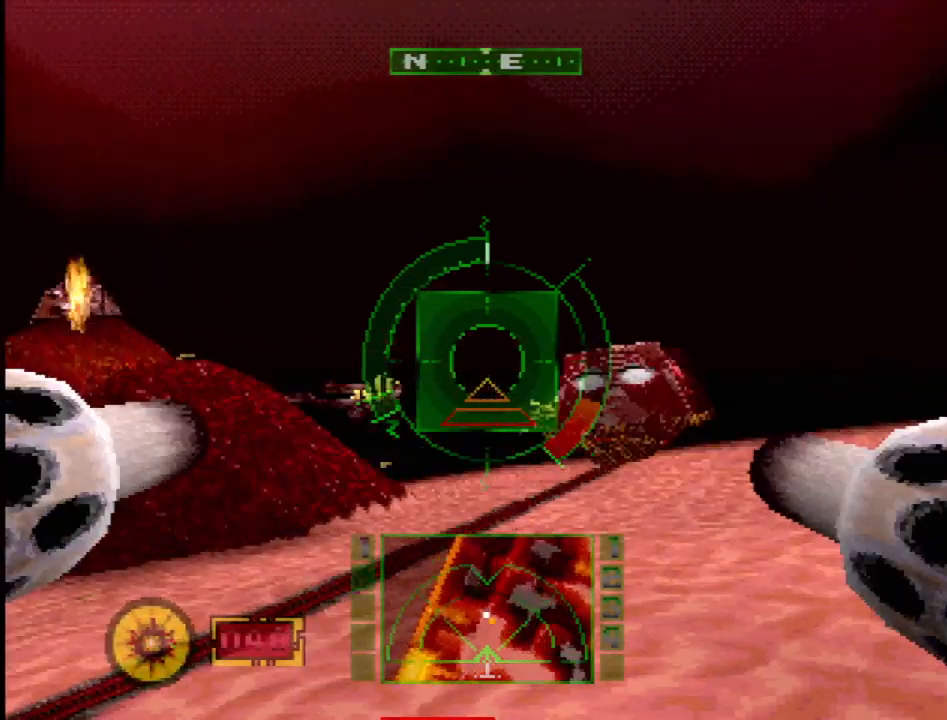
{"buttons": ["L1", "DPAD_LEFT"], "events": [[150, "L1", "down"], [167, "DPAD_LEFT", "down"], [167, "DPAD_UP", "down"], [350, "DPAD_UP", "up"]]}
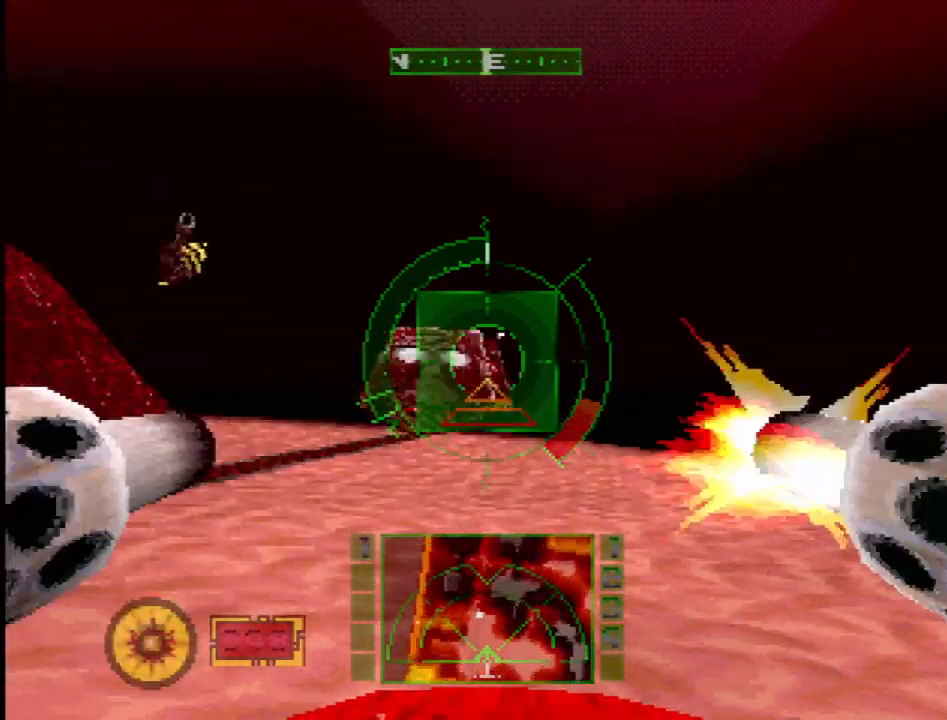
{"buttons": ["SQUARE", "DPAD_RIGHT"], "events": [[133, "DPAD_LEFT", "up"], [317, "DPAD_RIGHT", "down"], [450, "L1", "up"], [467, "SQUARE", "down"]]}
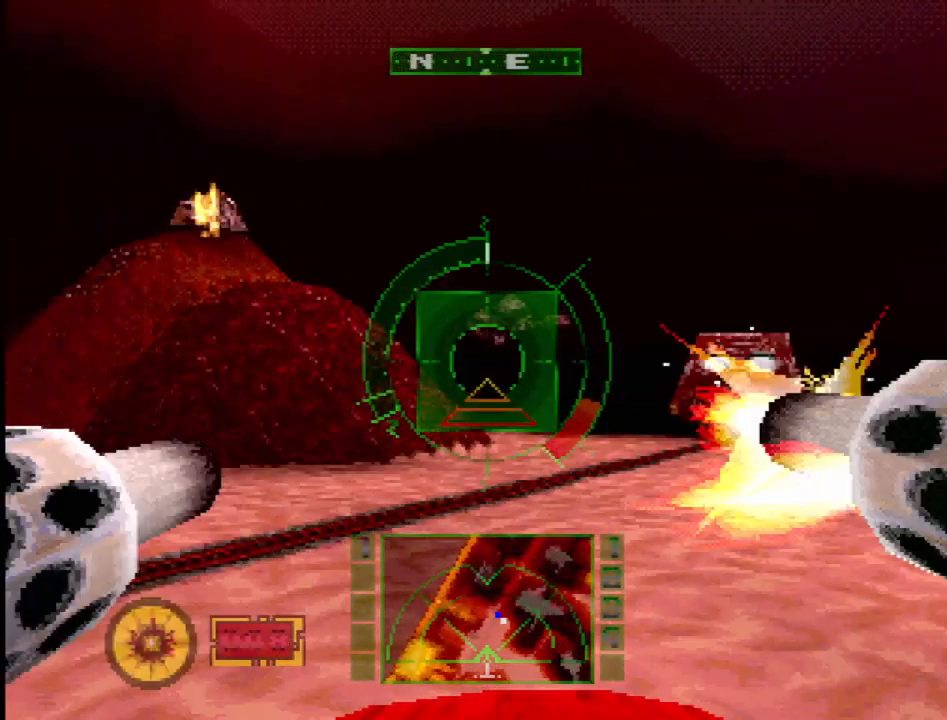
{"buttons": ["SQUARE", "DPAD_RIGHT"], "events": [[17, "DPAD_RIGHT", "up"], [100, "DPAD_RIGHT", "down"], [300, "DPAD_RIGHT", "up"], [483, "DPAD_RIGHT", "down"]]}
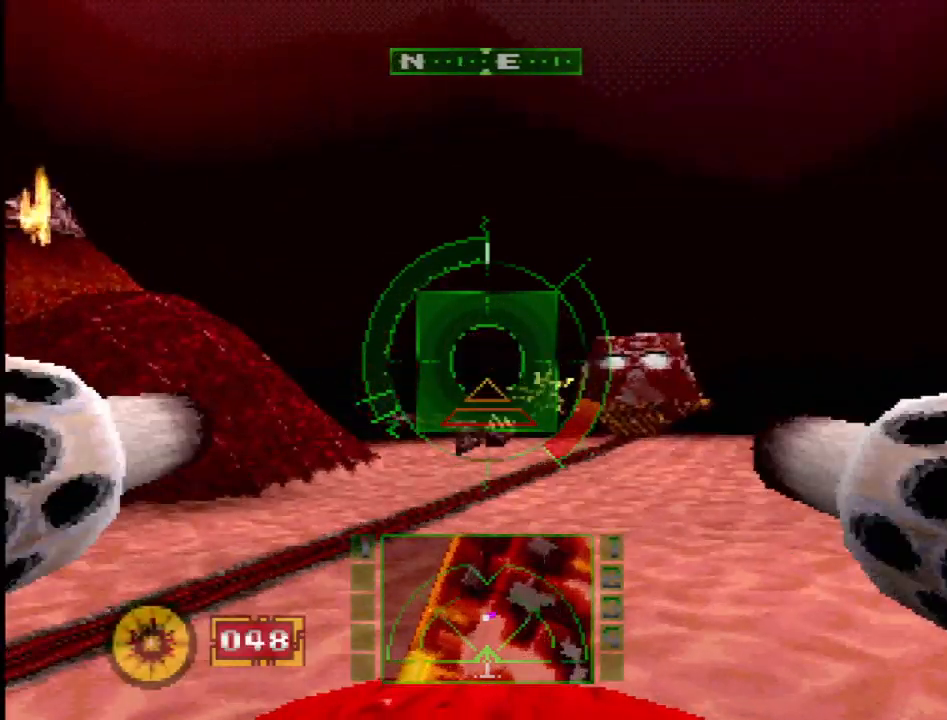
{"buttons": ["L1"], "events": [[33, "SQUARE", "up"], [83, "DPAD_RIGHT", "up"], [200, "L1", "down"], [217, "DPAD_LEFT", "down"], [250, "DPAD_UP", "down"], [367, "DPAD_UP", "up"], [400, "DPAD_LEFT", "up"]]}
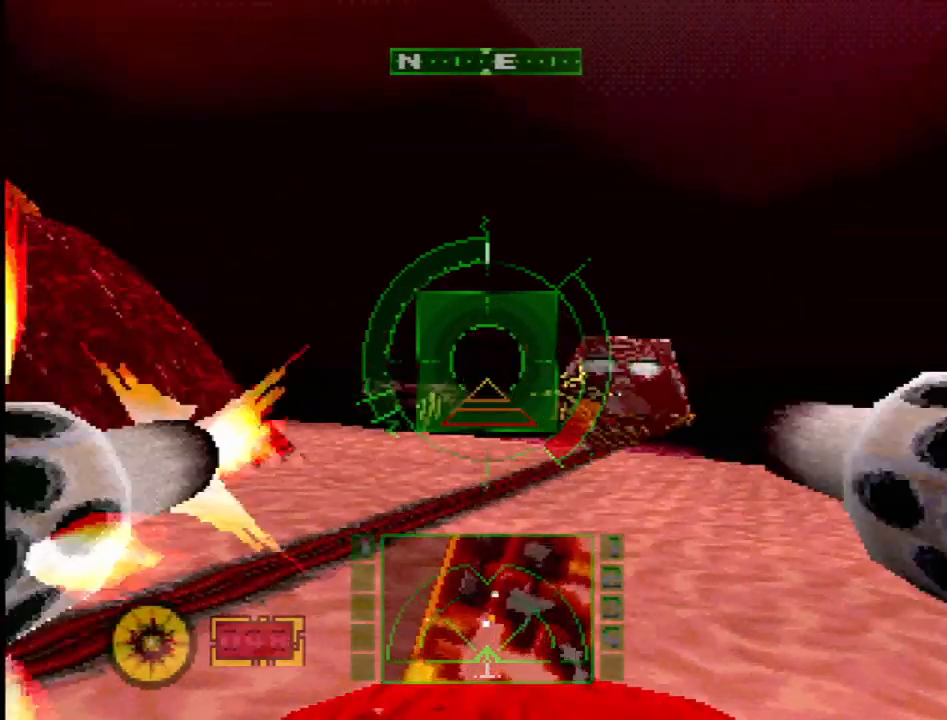
{"buttons": ["L1", "DPAD_RIGHT"], "events": [[100, "DPAD_RIGHT", "down"], [100, "DPAD_UP", "down"], [200, "DPAD_UP", "up"], [267, "DPAD_RIGHT", "up"], [400, "DPAD_RIGHT", "down"]]}
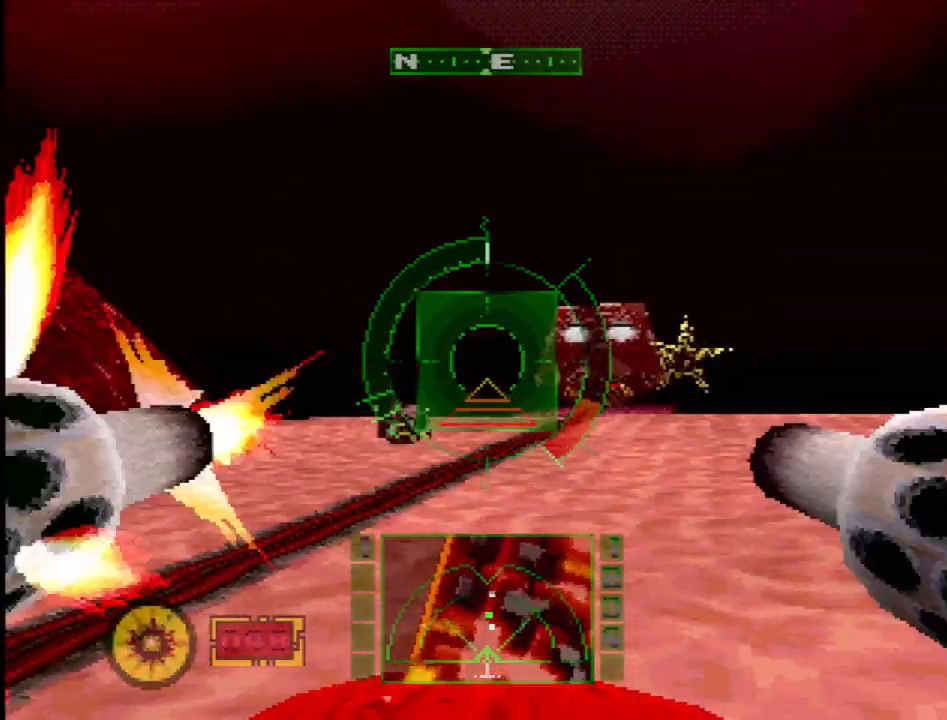
{"buttons": ["L1"], "events": [[133, "DPAD_RIGHT", "up"], [267, "DPAD_LEFT", "down"], [483, "DPAD_LEFT", "up"]]}
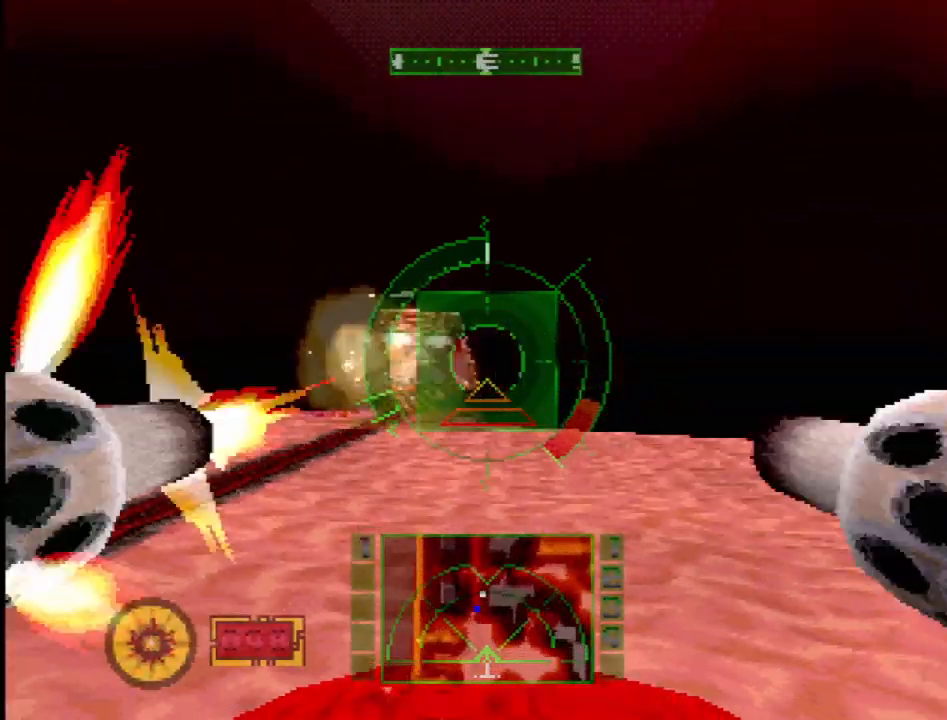
{"buttons": ["SQUARE"], "events": [[400, "L1", "up"], [467, "SQUARE", "down"]]}
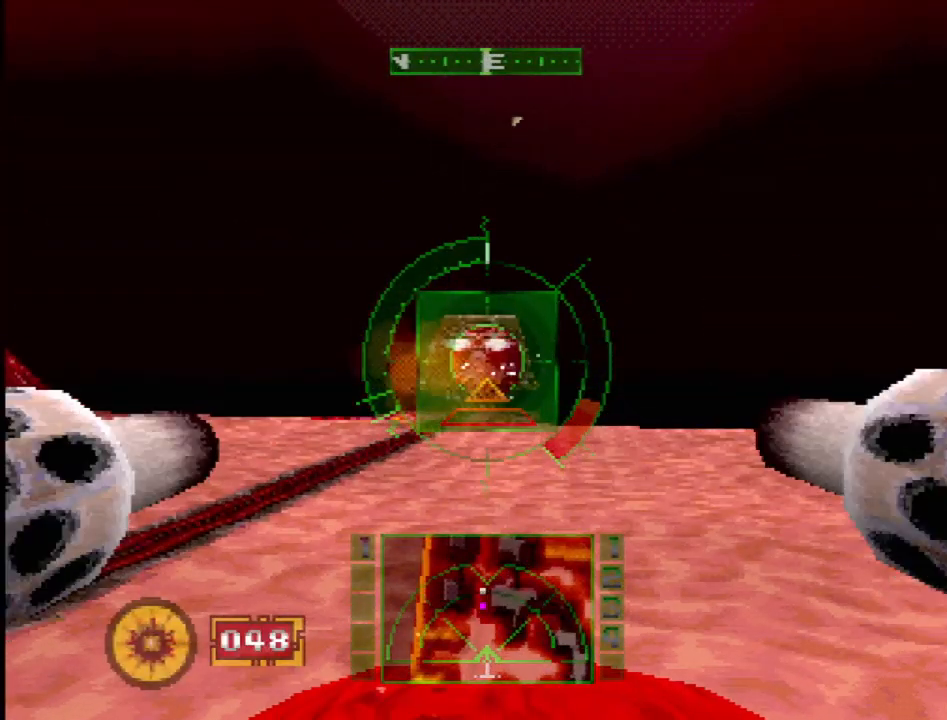
{"buttons": ["SQUARE"], "events": []}
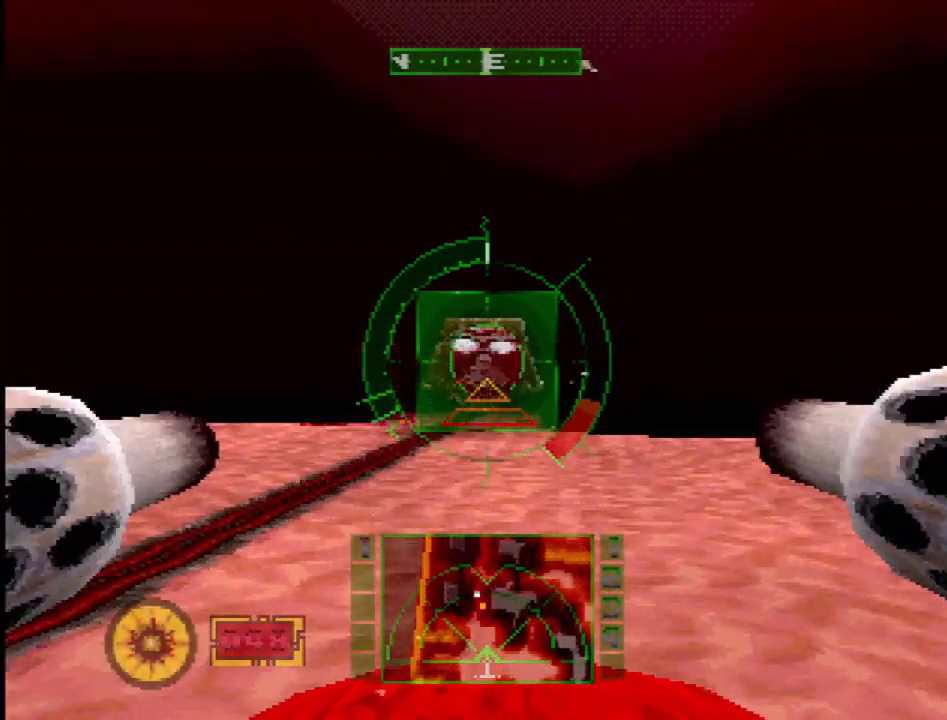
{"buttons": [], "events": [[300, "SQUARE", "up"]]}
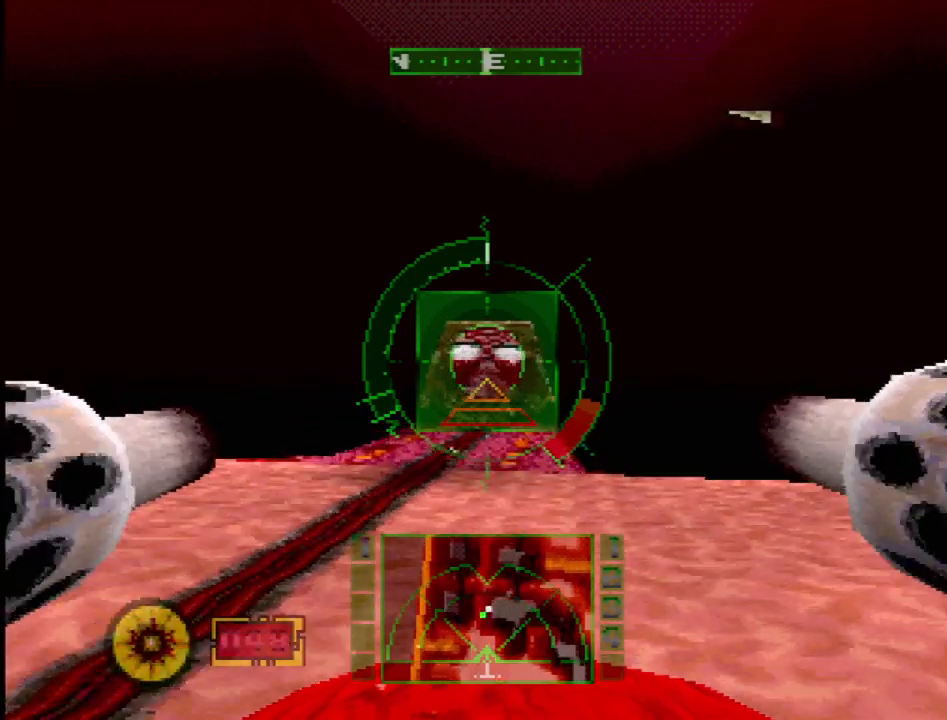
{"buttons": ["SQUARE"], "events": [[217, "L1", "down"], [267, "SQUARE", "down"], [333, "L1", "up"]]}
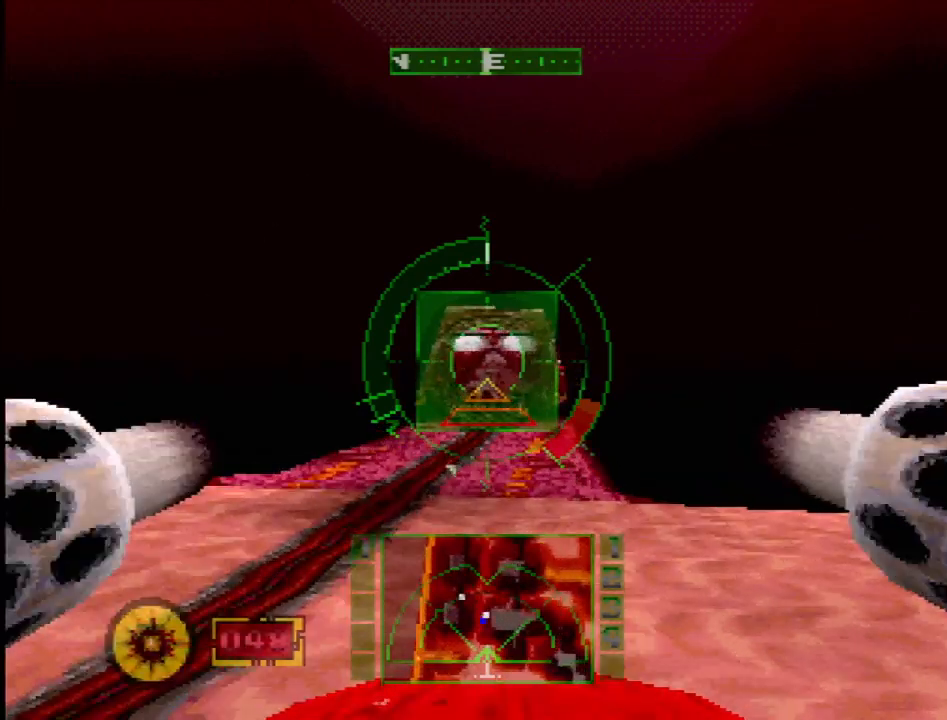
{"buttons": ["L1"], "events": [[33, "SQUARE", "up"], [133, "DPAD_RIGHT", "down"], [217, "DPAD_RIGHT", "up"], [283, "L1", "down"]]}
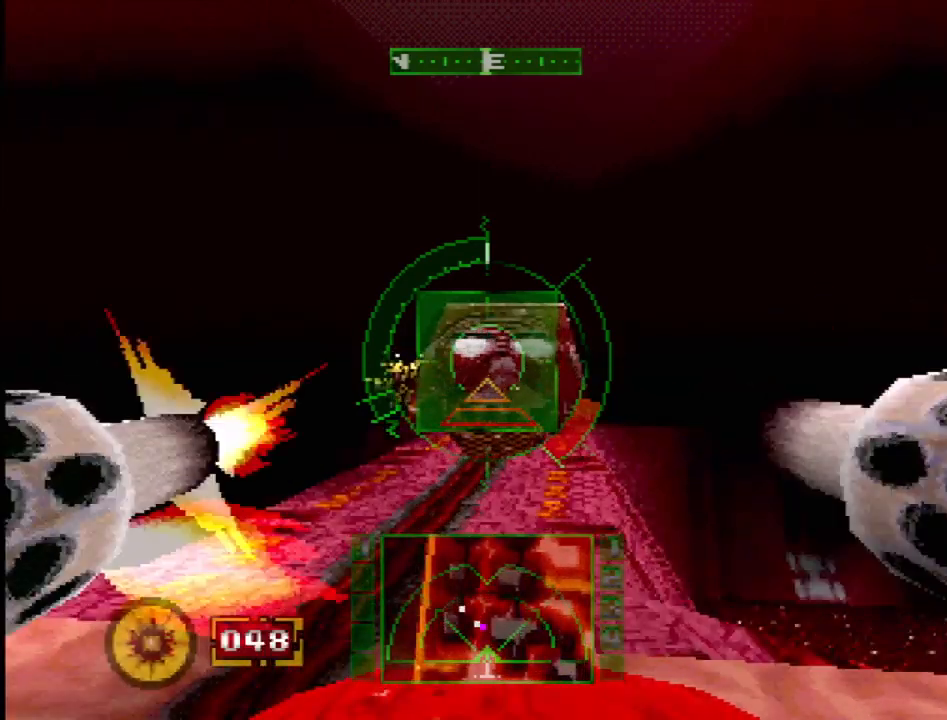
{"buttons": [], "events": [[67, "L2", "down"], [117, "L2", "up"], [217, "L2", "down"], [267, "L2", "up"], [417, "L1", "up"]]}
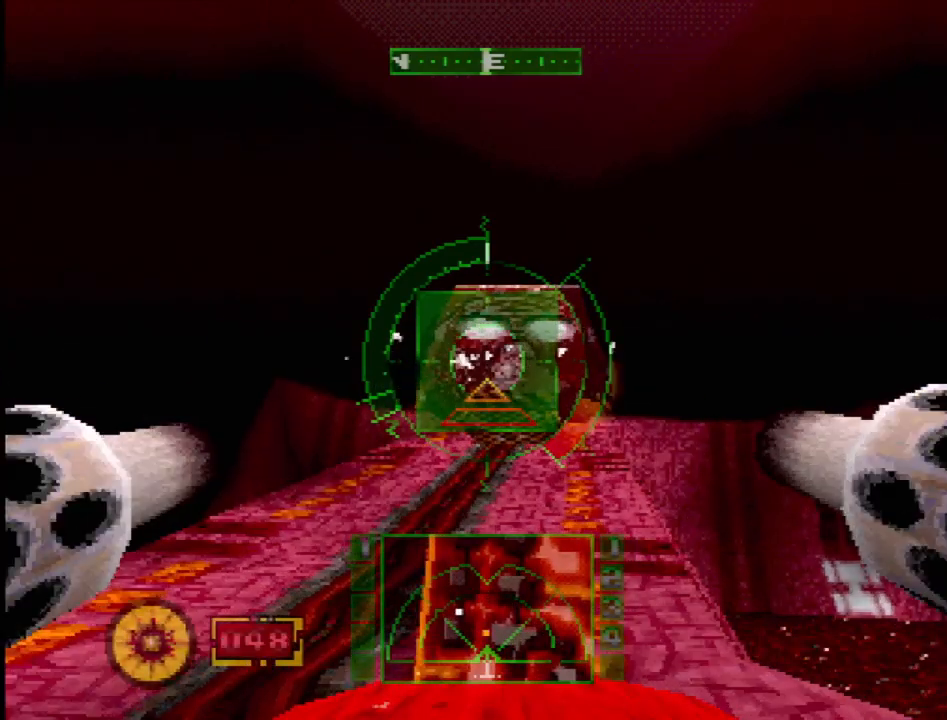
{"buttons": [], "events": [[67, "L2", "down"], [300, "L2", "up"]]}
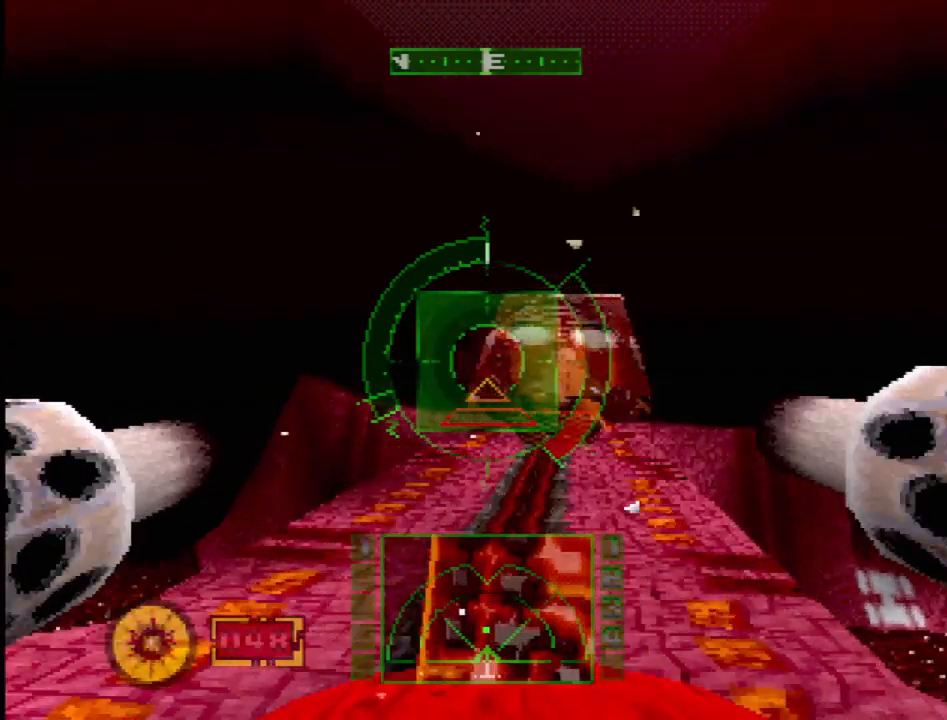
{"buttons": ["L1"], "events": [[17, "L1", "down"]]}
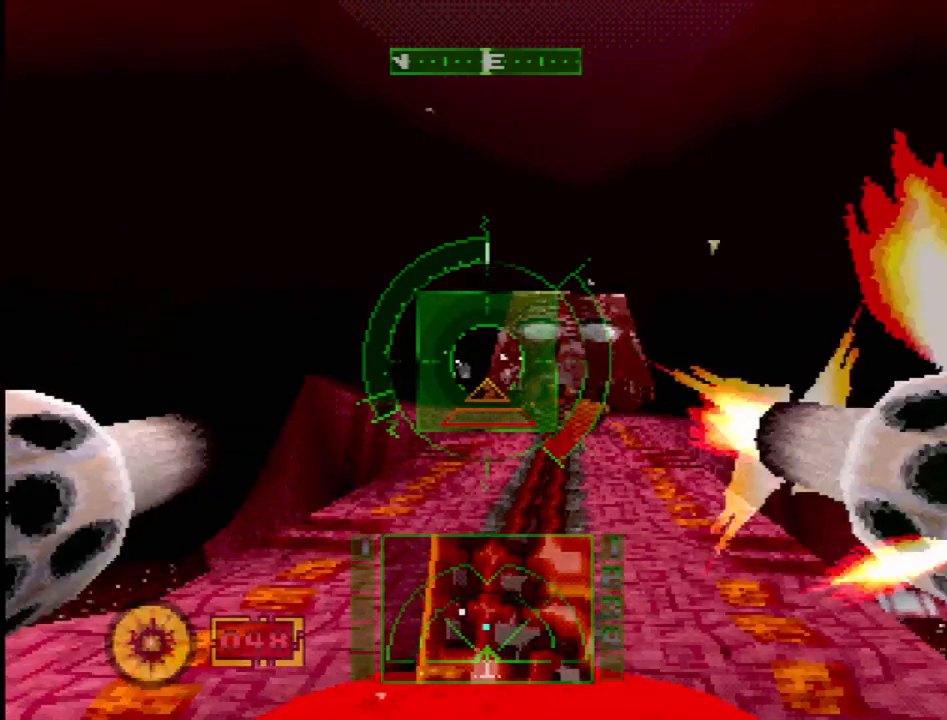
{"buttons": ["L1", "L2"], "events": [[67, "L2", "down"], [217, "L2", "up"], [500, "L2", "down"]]}
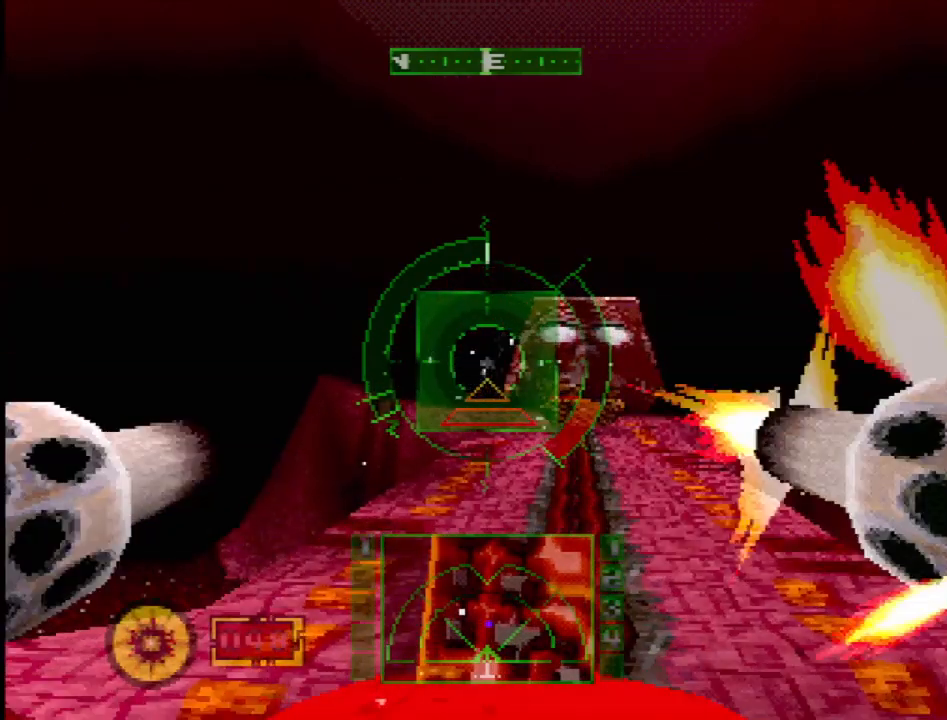
{"buttons": ["L1"], "events": [[150, "L2", "up"]]}
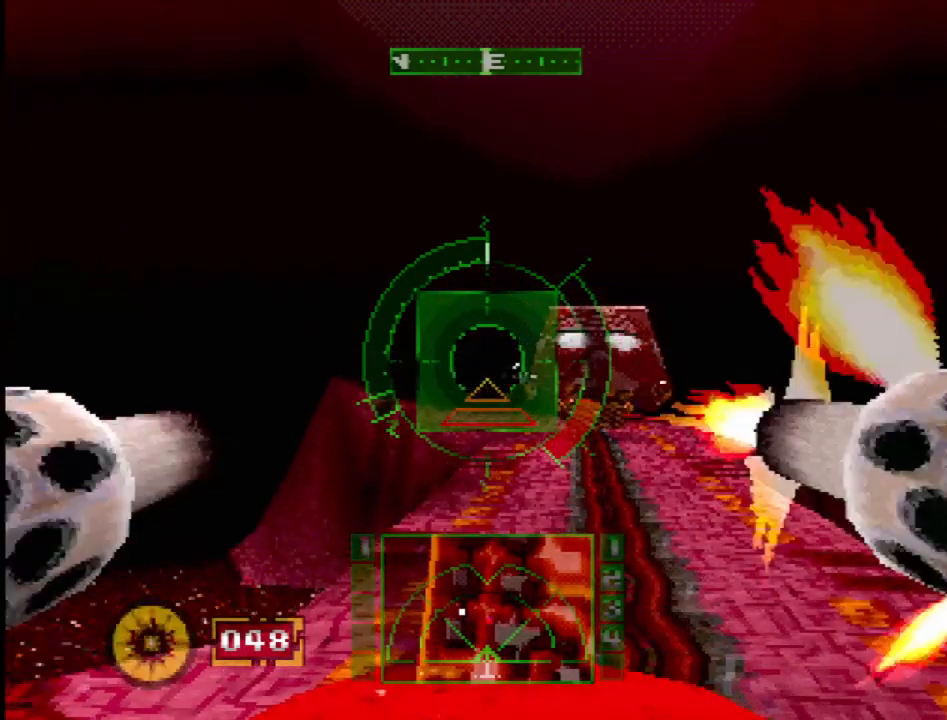
{"buttons": ["SQUARE"], "events": [[283, "L1", "up"], [300, "SQUARE", "down"]]}
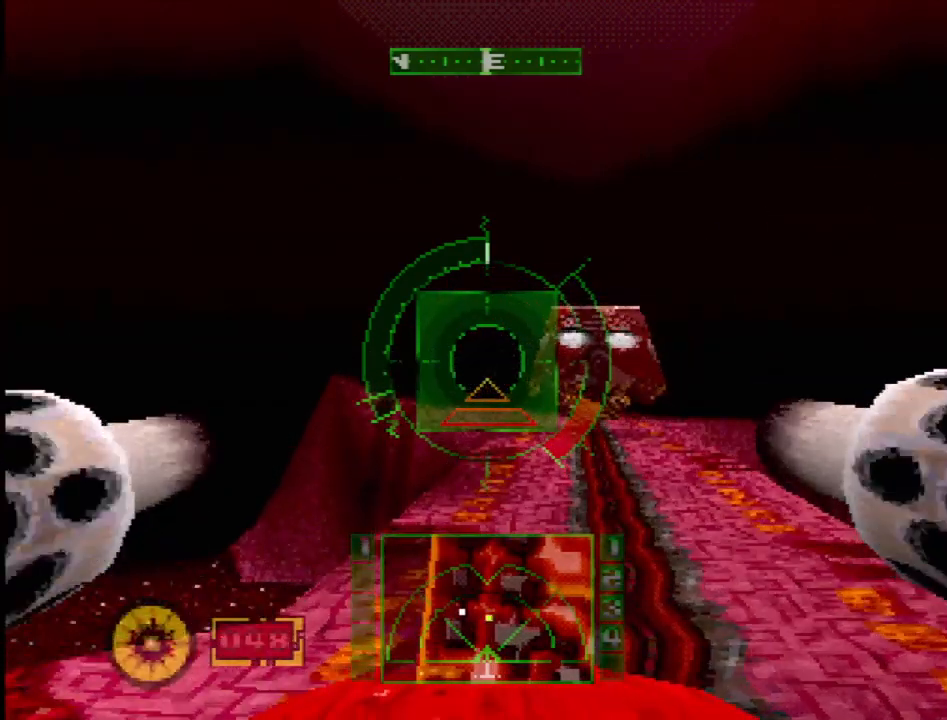
{"buttons": [], "events": [[117, "DPAD_RIGHT", "down"], [250, "DPAD_RIGHT", "up"], [333, "SQUARE", "up"]]}
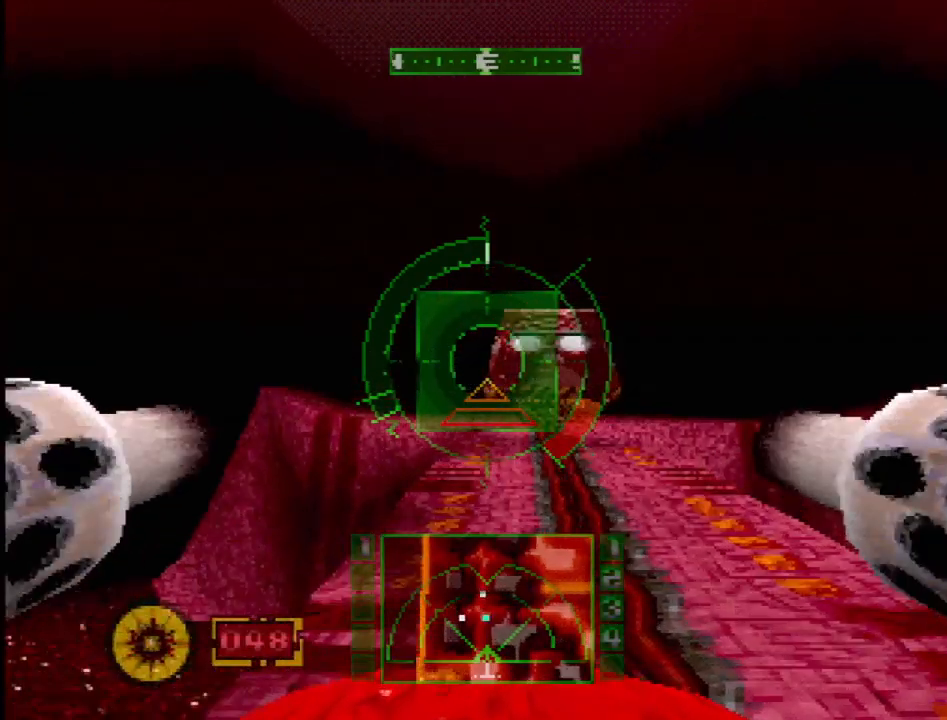
{"buttons": ["SQUARE"], "events": [[83, "DPAD_RIGHT", "down"], [183, "DPAD_RIGHT", "up"], [200, "SQUARE", "down"]]}
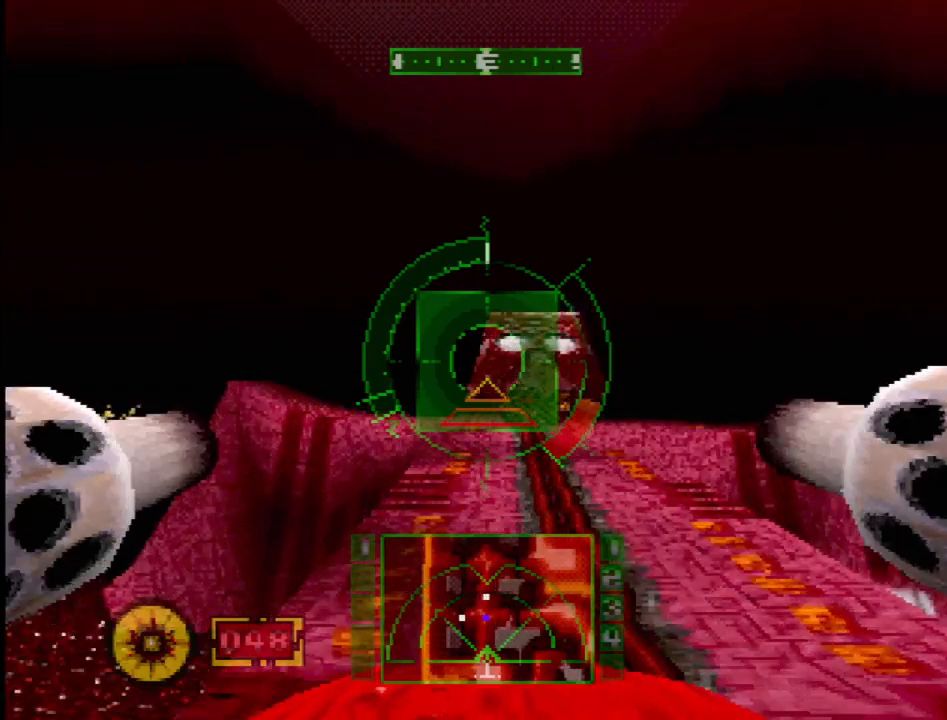
{"buttons": ["DPAD_LEFT"], "events": [[400, "SQUARE", "up"], [467, "DPAD_LEFT", "down"]]}
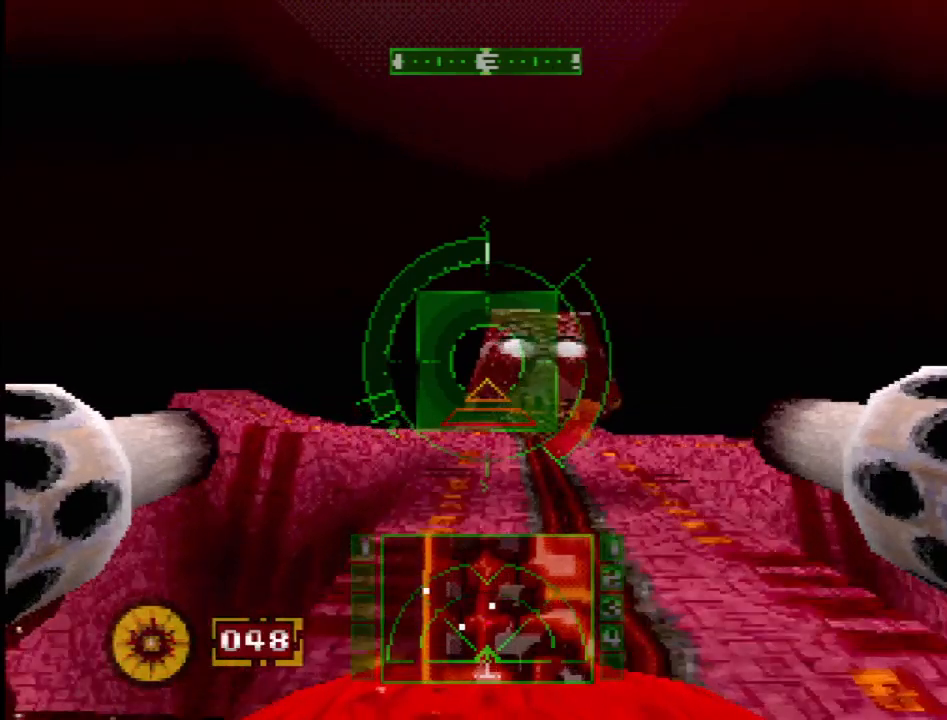
{"buttons": ["R2"], "events": [[217, "DPAD_LEFT", "up"], [367, "R2", "down"], [417, "DPAD_RIGHT", "down"], [467, "DPAD_RIGHT", "up"]]}
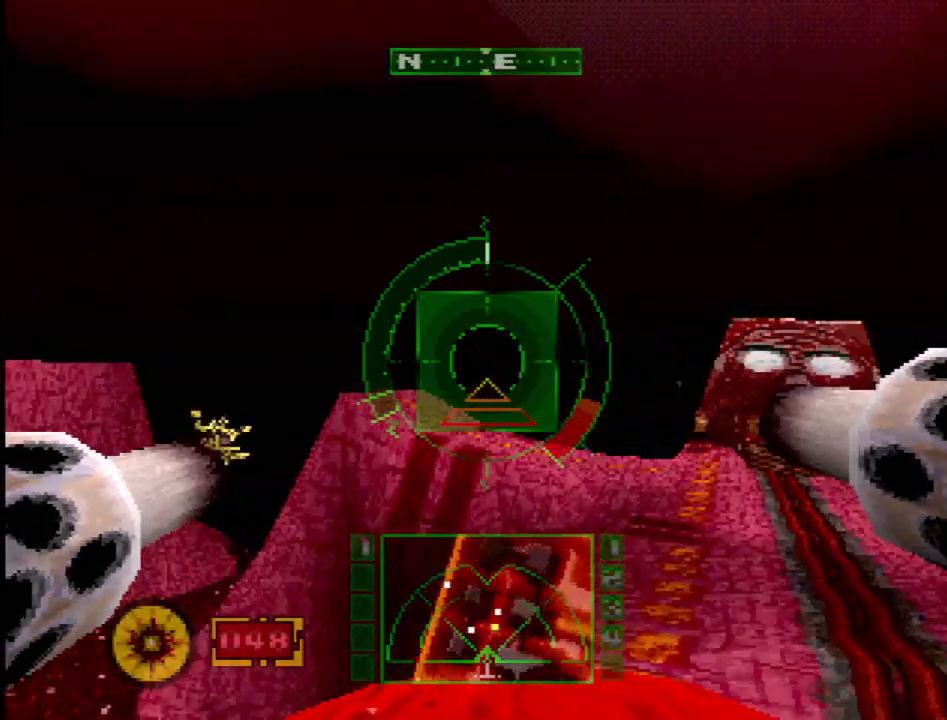
{"buttons": ["L1", "DPAD_UP", "DPAD_LEFT"], "events": [[50, "R2", "up"], [283, "DPAD_LEFT", "down"], [383, "DPAD_UP", "down"], [450, "L1", "down"]]}